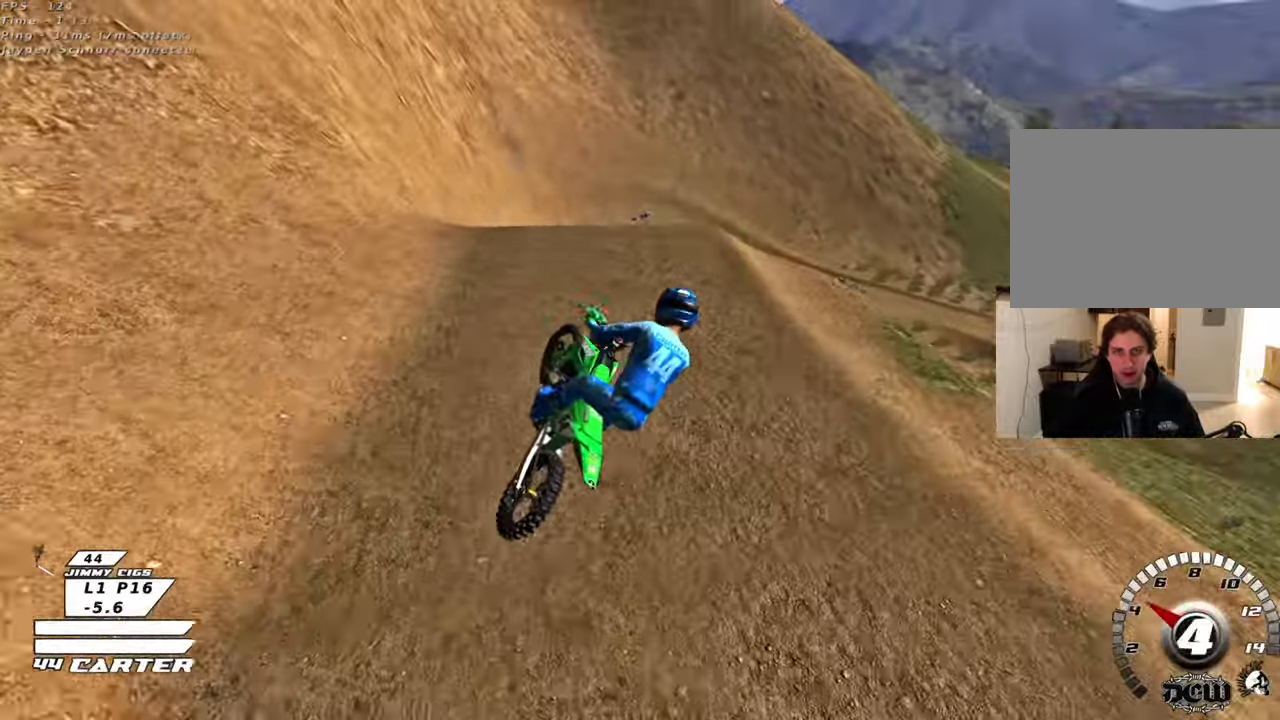
Gameplay with a controller (Xbox layout); each line is a JSON object with the inputs held at the frame after it. "events" lists button and stick changes between this image and that frame as [ms after this image, input, new state], when the widget could be followed in between.
{"buttons": ["L1", "R3"], "left_stick": "left", "right_stick": "down-left", "events": [[83, "X", "up"], [233, "right_stick", "down-left"], [283, "R3", "down"]]}
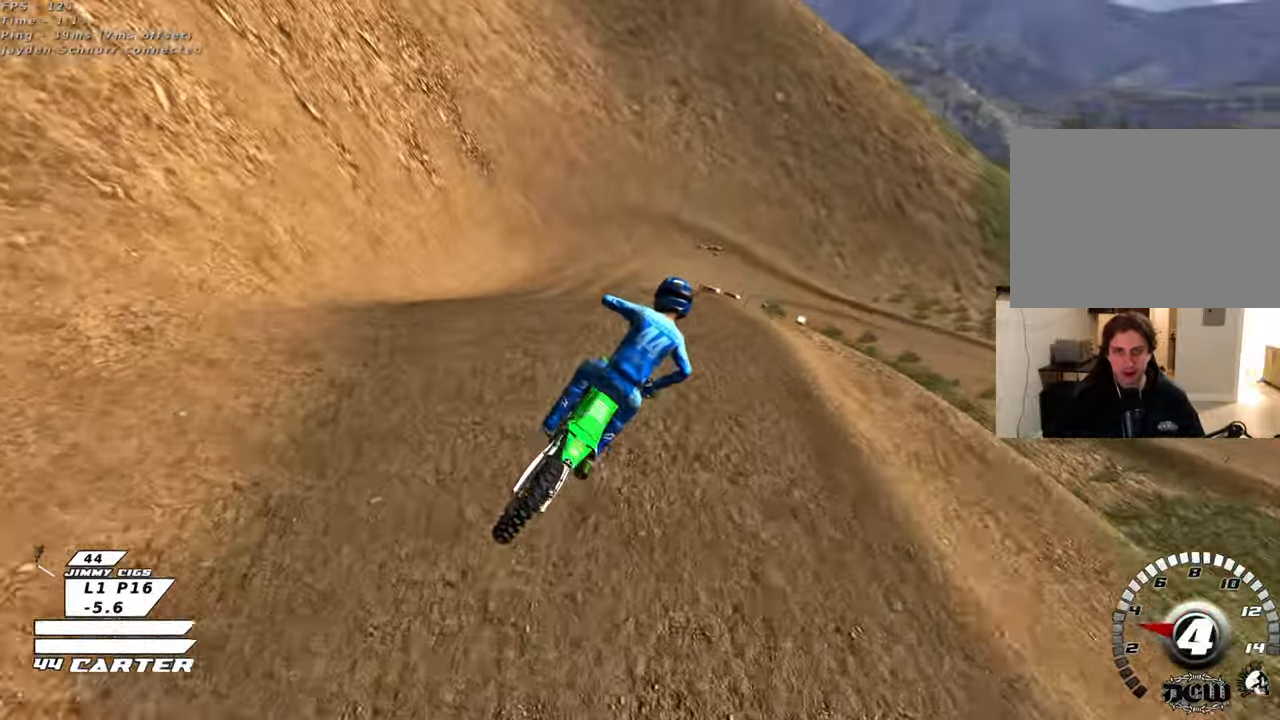
{"buttons": ["R2"], "left_stick": "up-right", "right_stick": "center", "events": [[17, "R2", "down"], [117, "left_stick", "down-left"], [233, "L1", "up"], [233, "left_stick", "down-right"], [300, "R3", "up"], [333, "right_stick", "center"], [350, "left_stick", "up-right"]]}
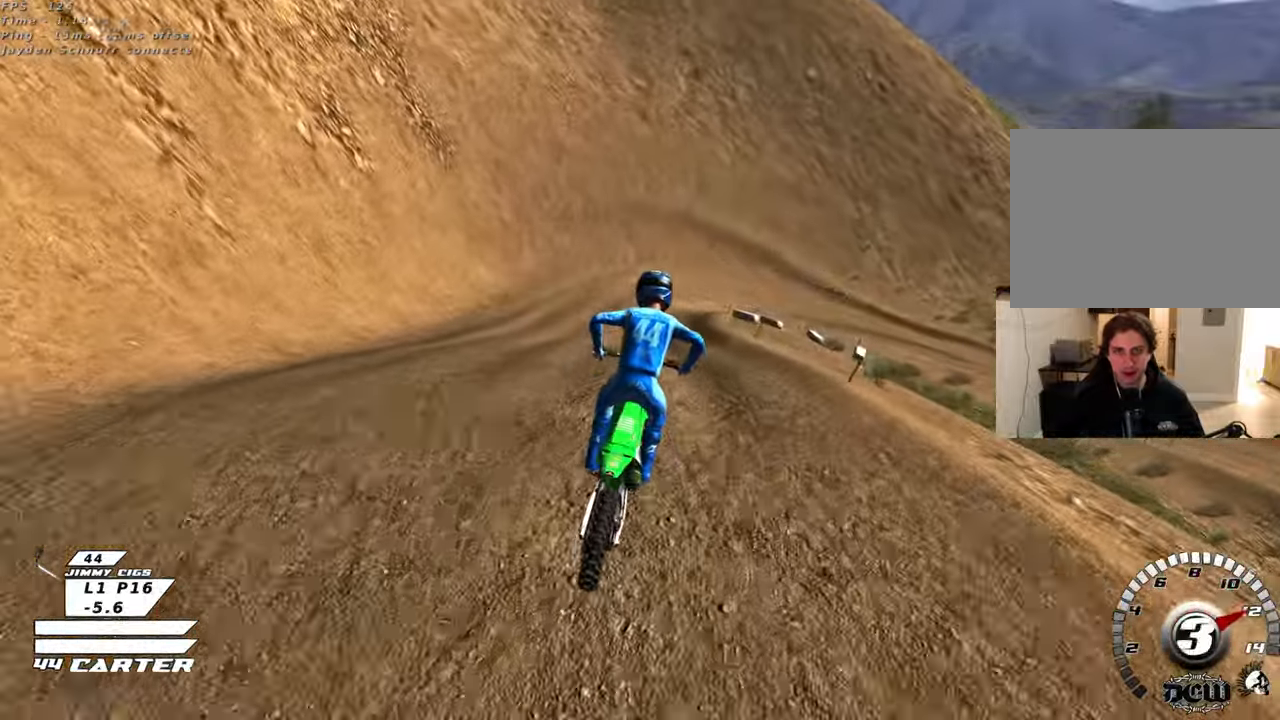
{"buttons": [], "left_stick": "down-right", "right_stick": "center", "events": [[17, "X", "down"], [33, "left_stick", "center"], [83, "left_stick", "down"], [117, "X", "up"], [133, "R2", "up"], [233, "X", "down"], [317, "X", "up"], [400, "X", "down"], [467, "X", "up"], [500, "left_stick", "down-right"]]}
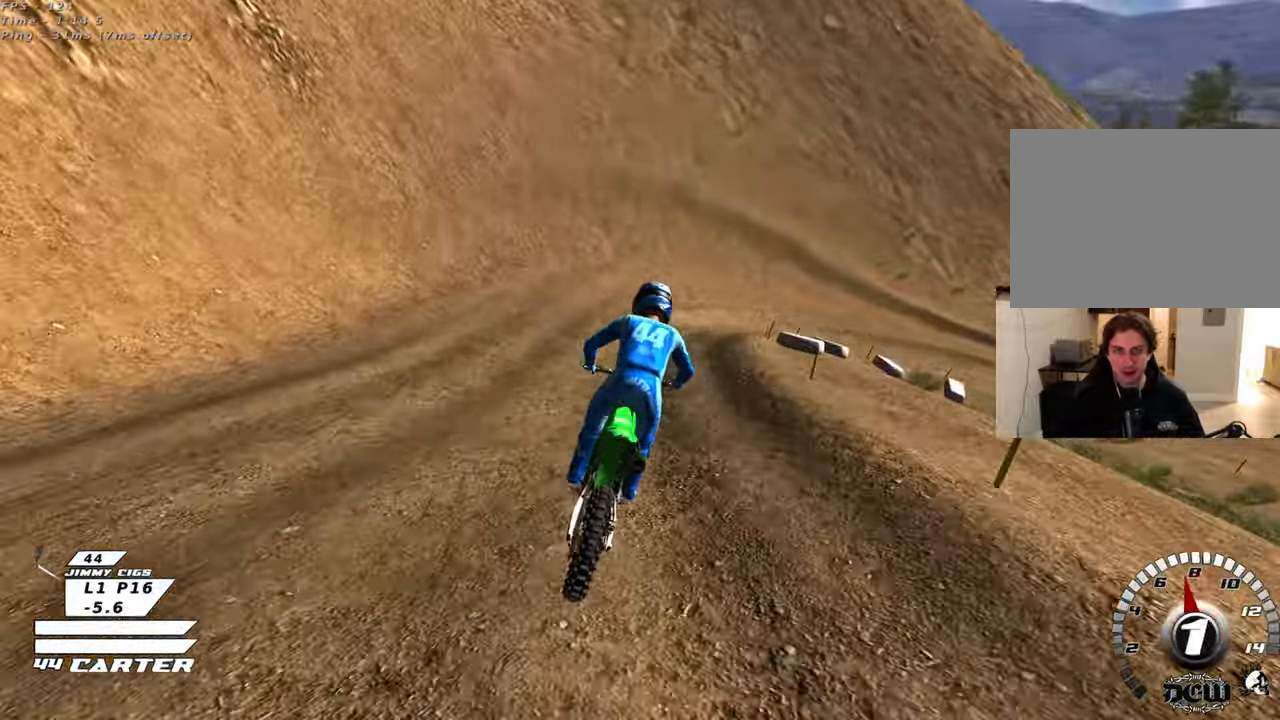
{"buttons": ["L2"], "left_stick": "right", "right_stick": "center", "events": [[67, "X", "down"], [133, "X", "up"], [150, "left_stick", "right"], [200, "L2", "down"], [217, "X", "down"], [300, "X", "up"]]}
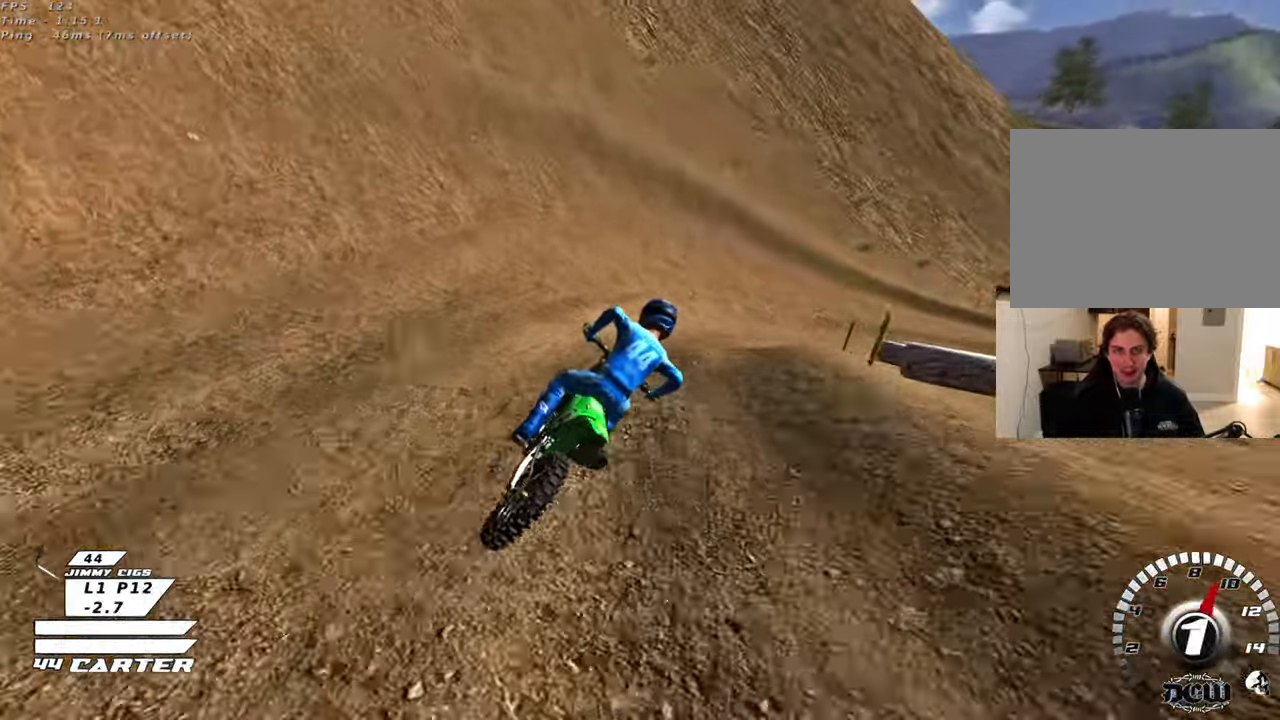
{"buttons": ["L2", "R3"], "left_stick": "up-right", "right_stick": "down-left", "events": [[83, "L2", "up"], [83, "left_stick", "center"], [167, "left_stick", "right"], [300, "L2", "down"], [417, "left_stick", "up-right"], [433, "R3", "down"], [433, "right_stick", "down-left"]]}
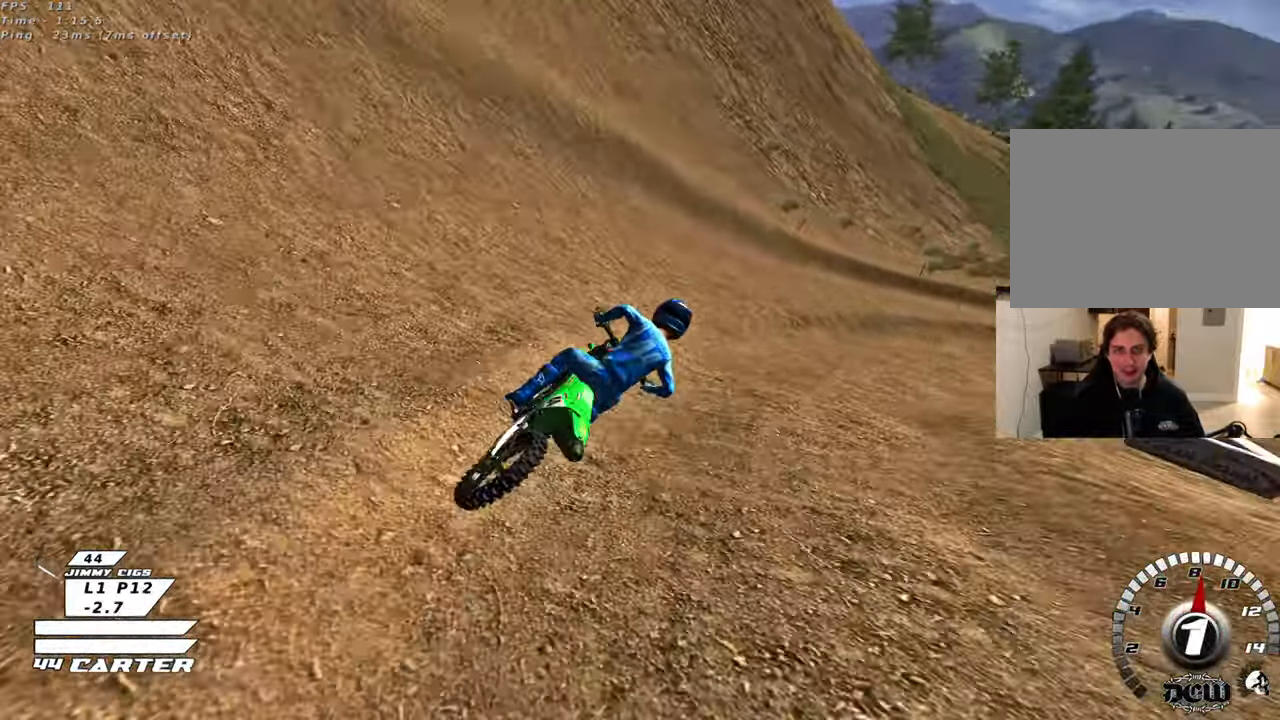
{"buttons": ["R2", "R3"], "left_stick": "right", "right_stick": "left", "events": [[100, "left_stick", "up"], [100, "right_stick", "left"], [283, "left_stick", "right"], [317, "L2", "up"], [467, "R2", "down"]]}
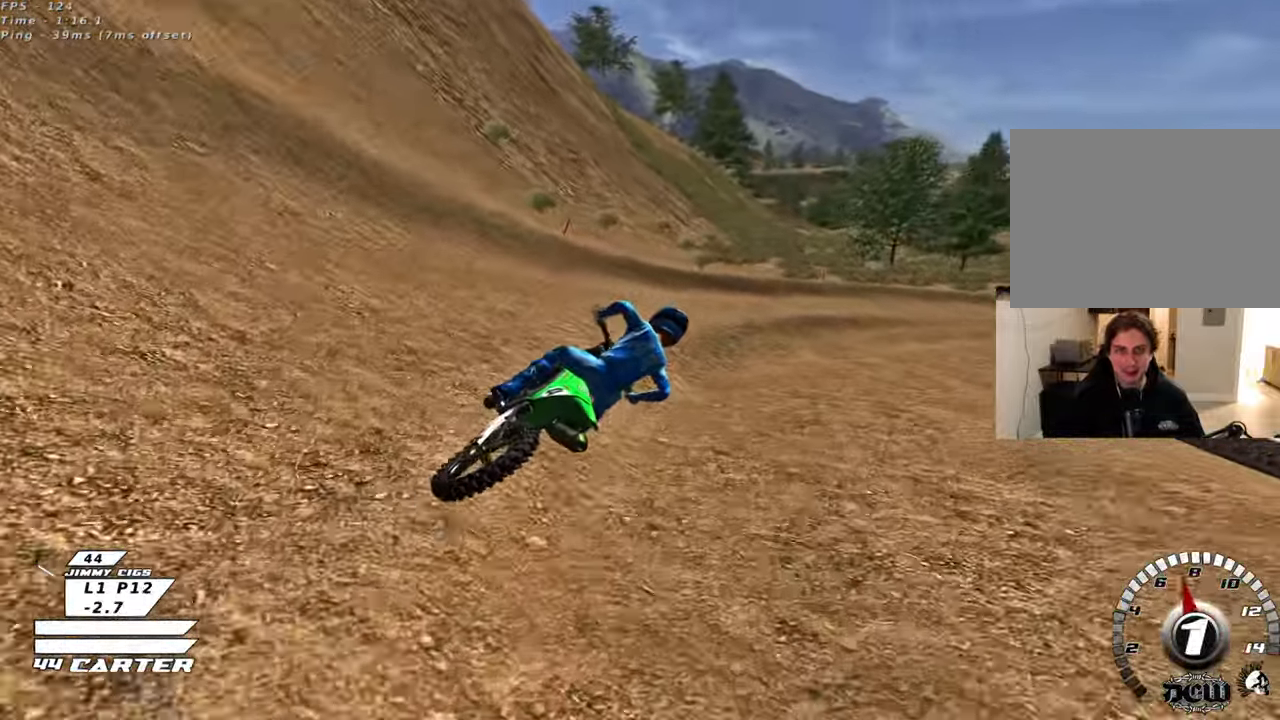
{"buttons": [], "left_stick": "up-left", "right_stick": "center", "events": [[33, "left_stick", "center"], [83, "R2", "up"], [83, "left_stick", "up"], [133, "left_stick", "up-left"], [283, "R3", "up"], [367, "right_stick", "center"]]}
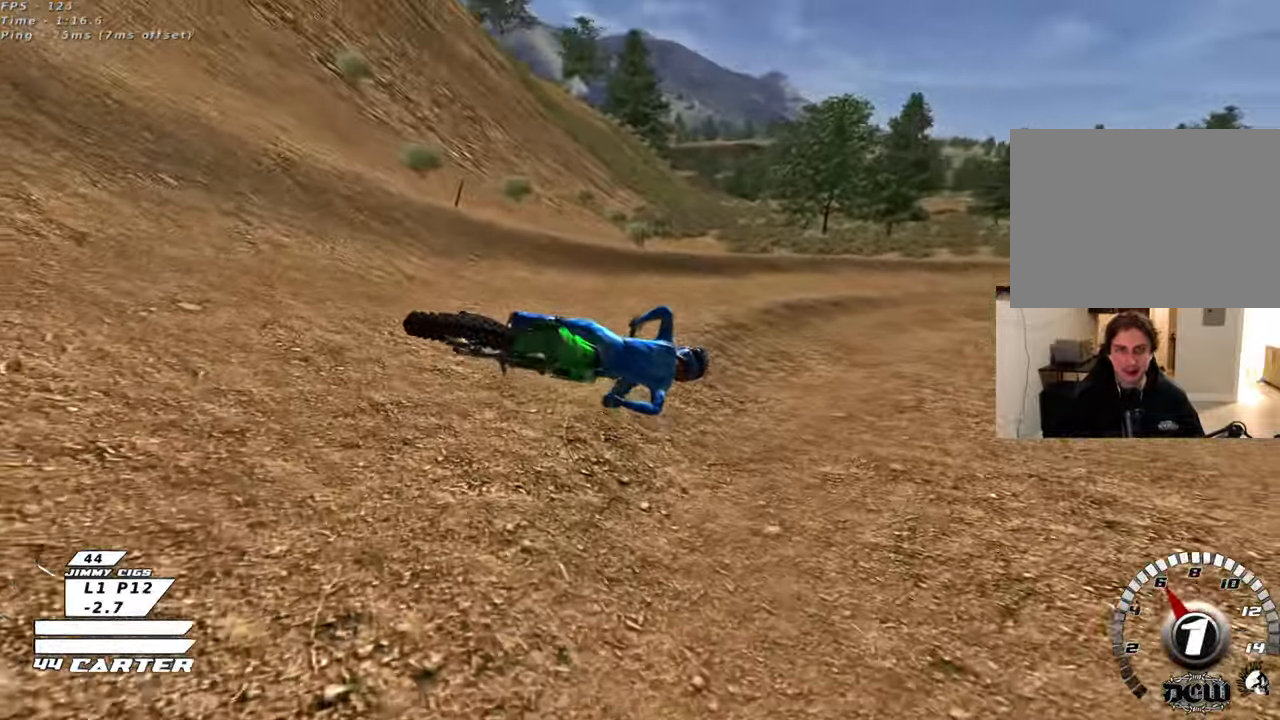
{"buttons": ["B", "L2"], "left_stick": "up-left", "right_stick": "center", "events": [[367, "B", "down"], [417, "L2", "down"]]}
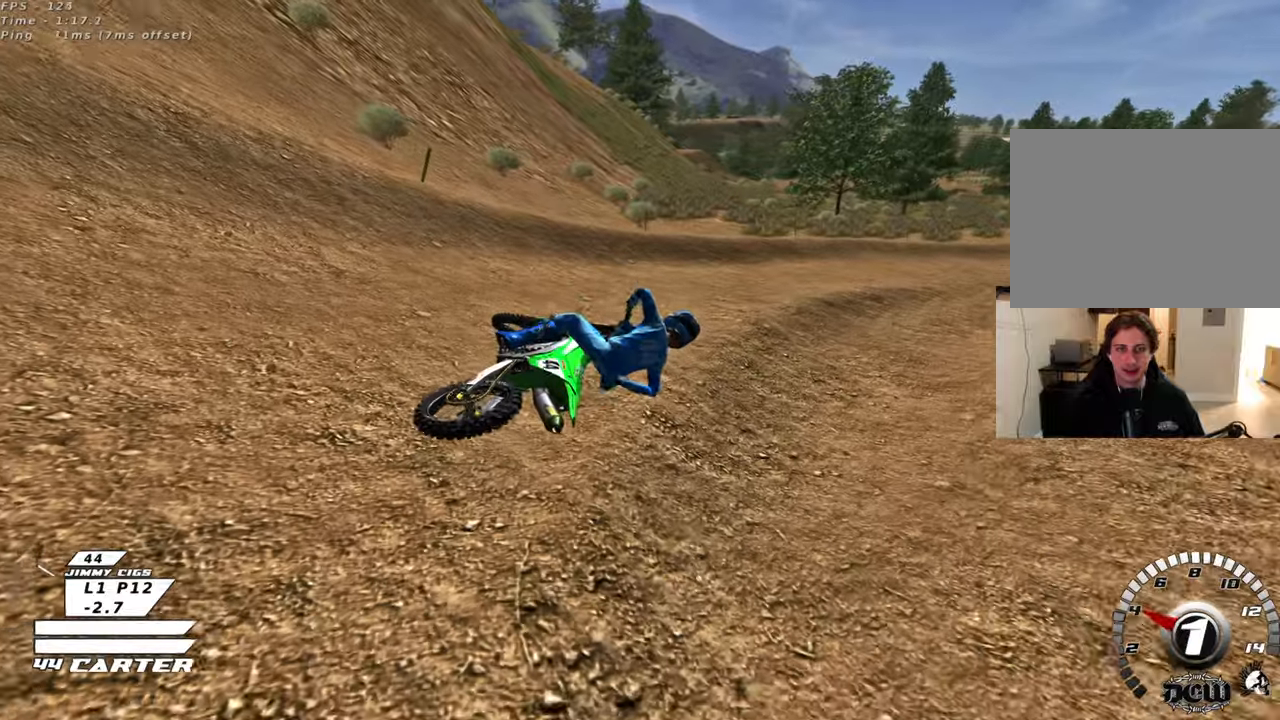
{"buttons": ["B", "R1", "R2"], "left_stick": "up-left", "right_stick": "center", "events": [[67, "R1", "down"], [67, "R2", "down"], [100, "L2", "up"]]}
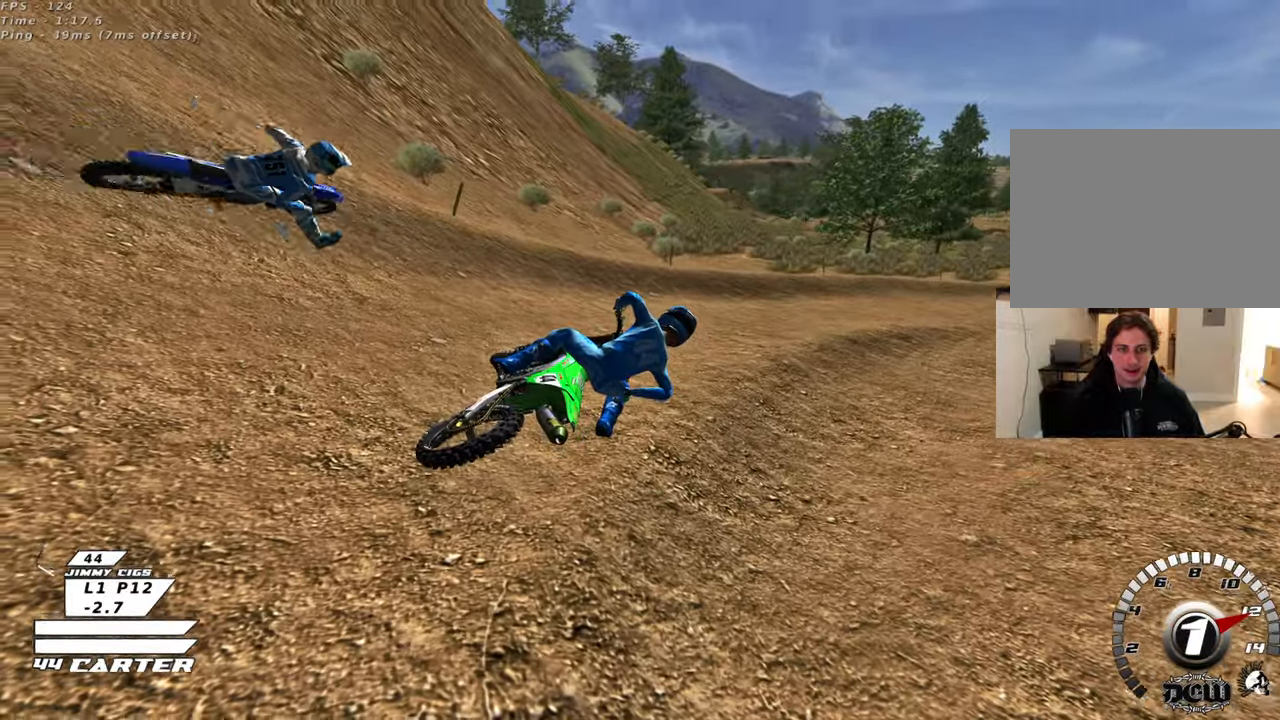
{"buttons": ["R2"], "left_stick": "down", "right_stick": "center", "events": [[200, "B", "up"], [200, "R1", "up"], [217, "left_stick", "down-right"], [333, "left_stick", "up-left"], [433, "left_stick", "down"]]}
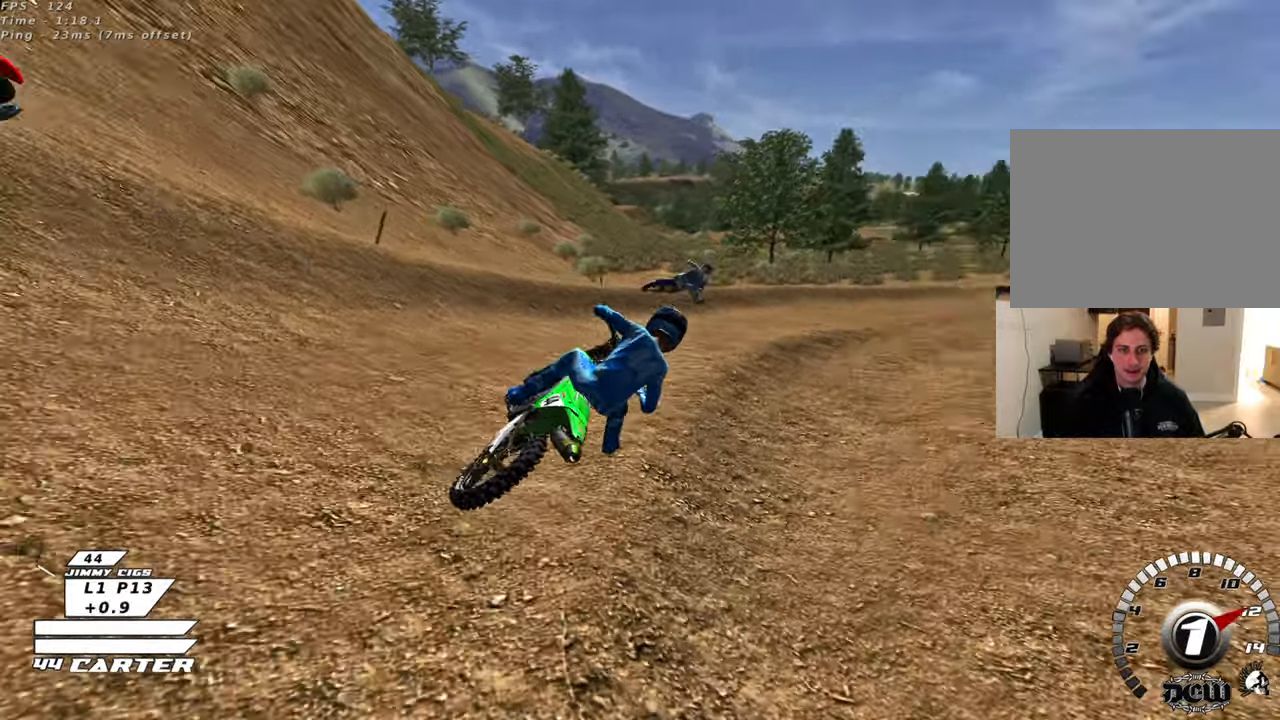
{"buttons": ["R2", "R3"], "left_stick": "up-left", "right_stick": "left", "events": [[83, "left_stick", "up-left"], [150, "left_stick", "down"], [233, "left_stick", "up-left"], [333, "R3", "down"], [333, "right_stick", "left"]]}
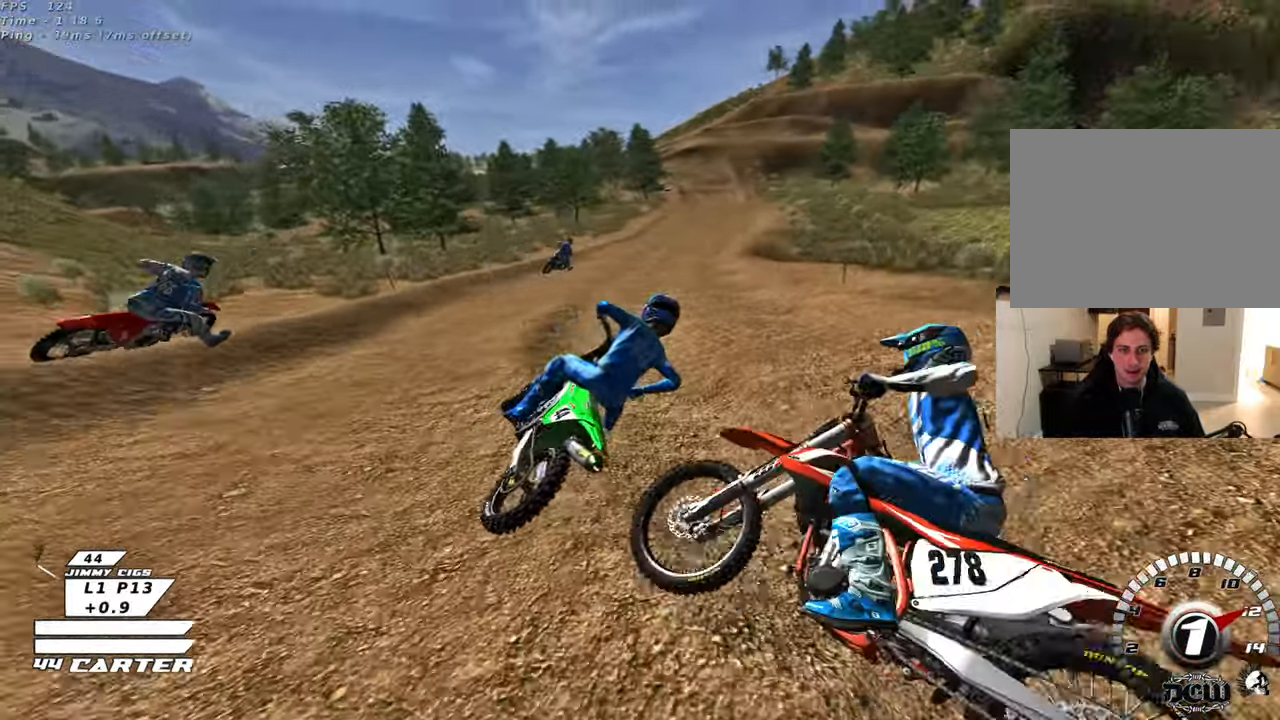
{"buttons": [], "left_stick": "up-right", "right_stick": "center", "events": [[233, "R3", "up"], [250, "R2", "up"], [317, "right_stick", "center"], [467, "left_stick", "up-right"]]}
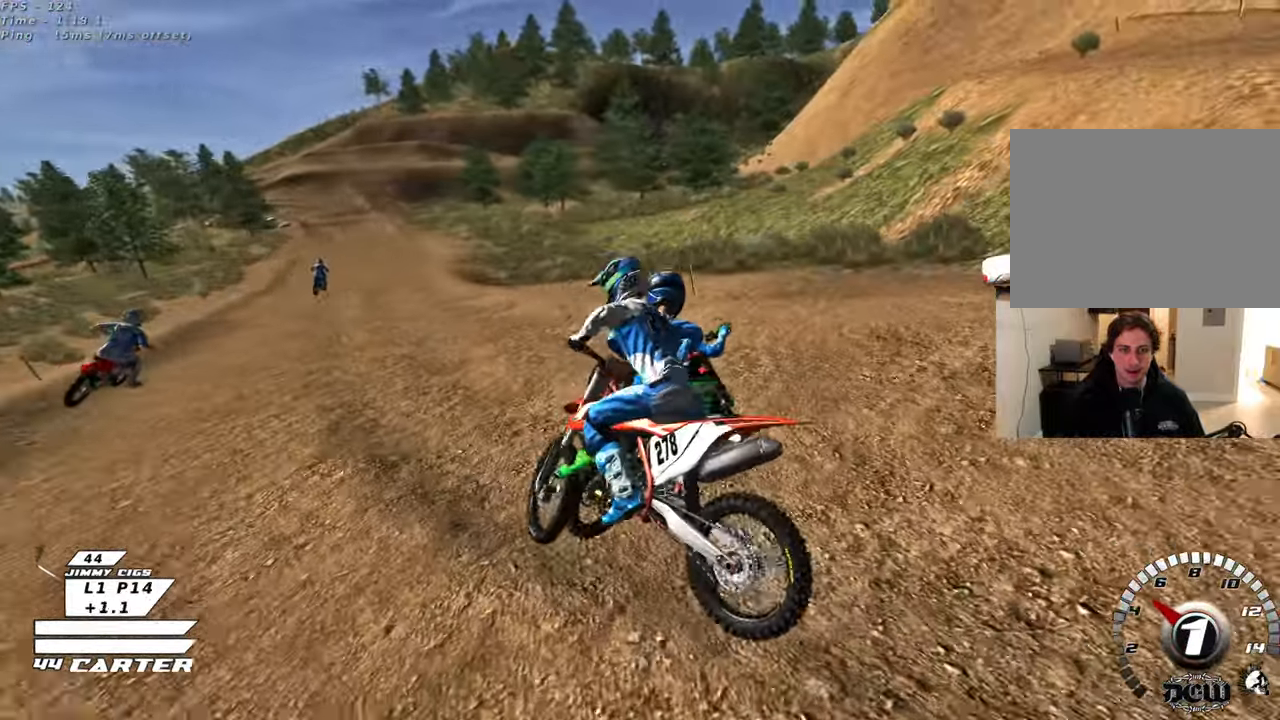
{"buttons": ["R2"], "left_stick": "up", "right_stick": "center", "events": [[83, "left_stick", "up"], [200, "left_stick", "up-right"], [300, "R2", "down"], [383, "left_stick", "up"], [417, "R2", "up"], [500, "R2", "down"]]}
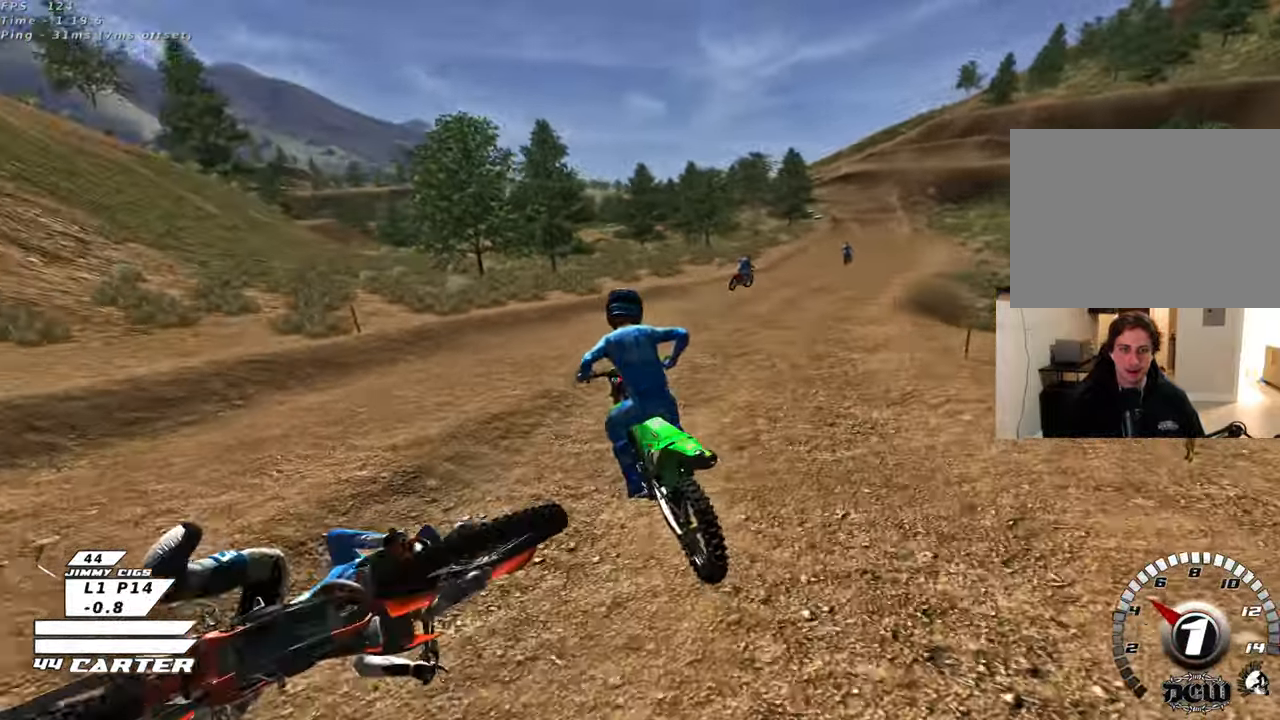
{"buttons": ["R2", "R3"], "left_stick": "up-right", "right_stick": "down-left", "events": [[50, "left_stick", "up-right"], [67, "R3", "down"], [67, "right_stick", "down-left"]]}
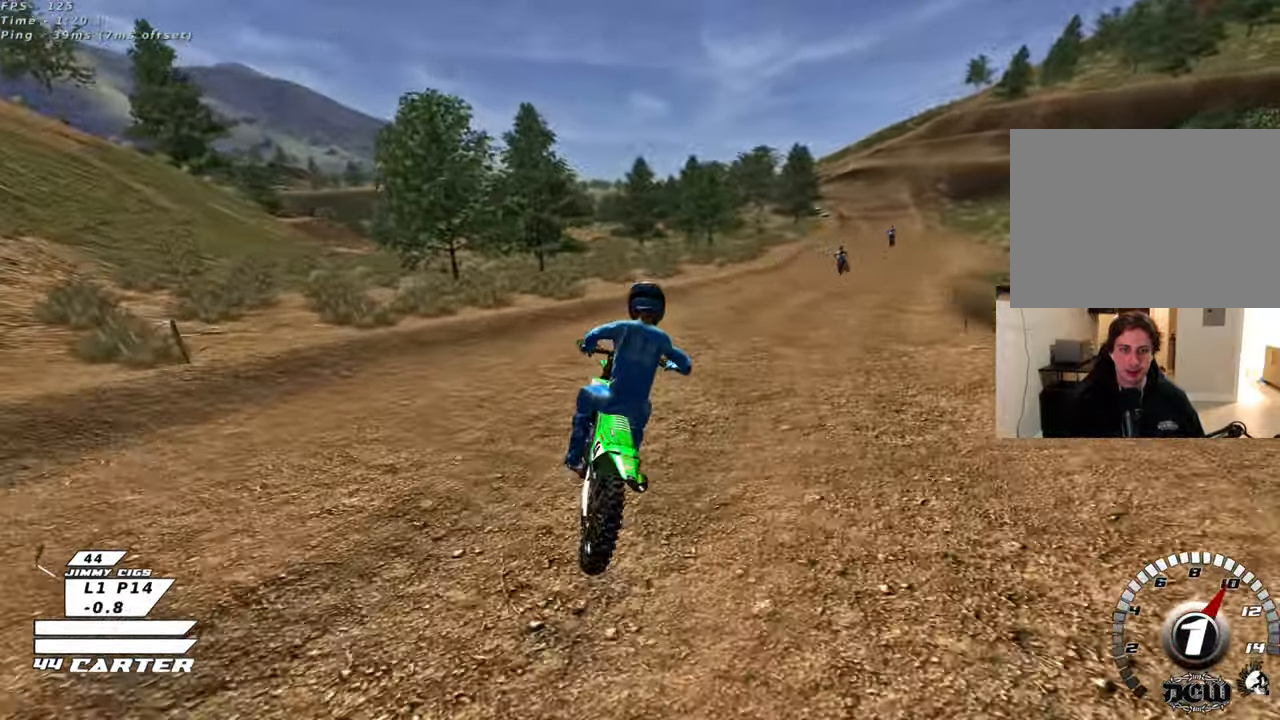
{"buttons": ["A", "R2"], "left_stick": "up", "right_stick": "center", "events": [[33, "left_stick", "up"], [233, "R2", "up"], [250, "R3", "up"], [283, "R2", "down"], [350, "left_stick", "up-right"], [350, "right_stick", "center"], [450, "left_stick", "up"], [483, "A", "down"]]}
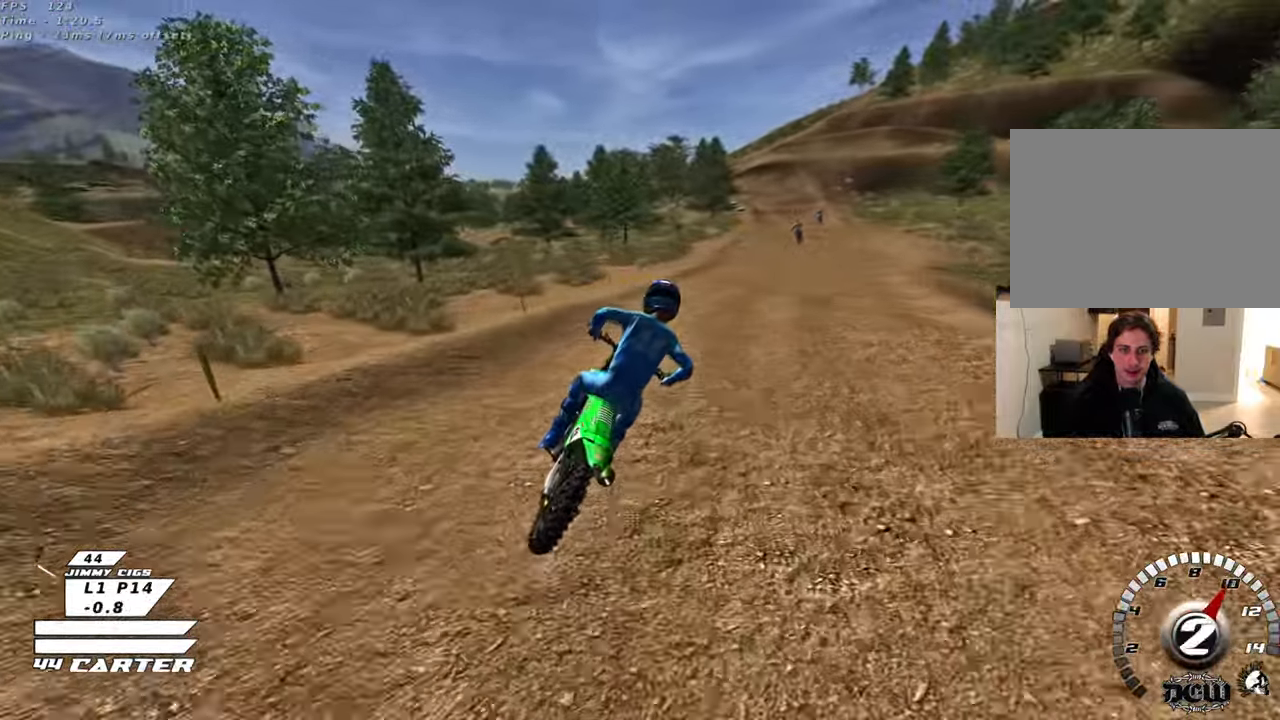
{"buttons": ["R2"], "left_stick": "down", "right_stick": "center", "events": [[117, "A", "up"], [167, "A", "down"], [283, "A", "up"], [417, "left_stick", "center"], [483, "left_stick", "down"]]}
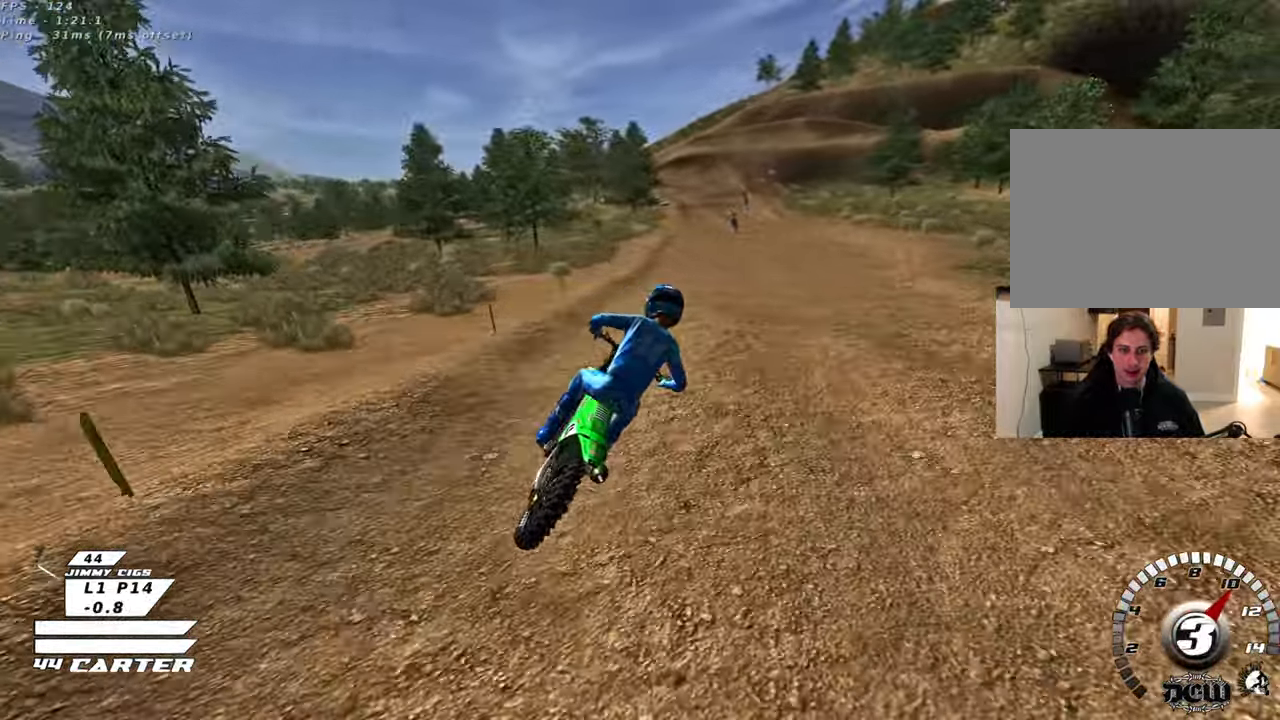
{"buttons": ["R2"], "left_stick": "center", "right_stick": "center", "events": [[100, "left_stick", "up"], [233, "left_stick", "down"], [267, "A", "down"], [350, "left_stick", "center"], [400, "A", "up"], [400, "left_stick", "up-left"], [483, "left_stick", "center"]]}
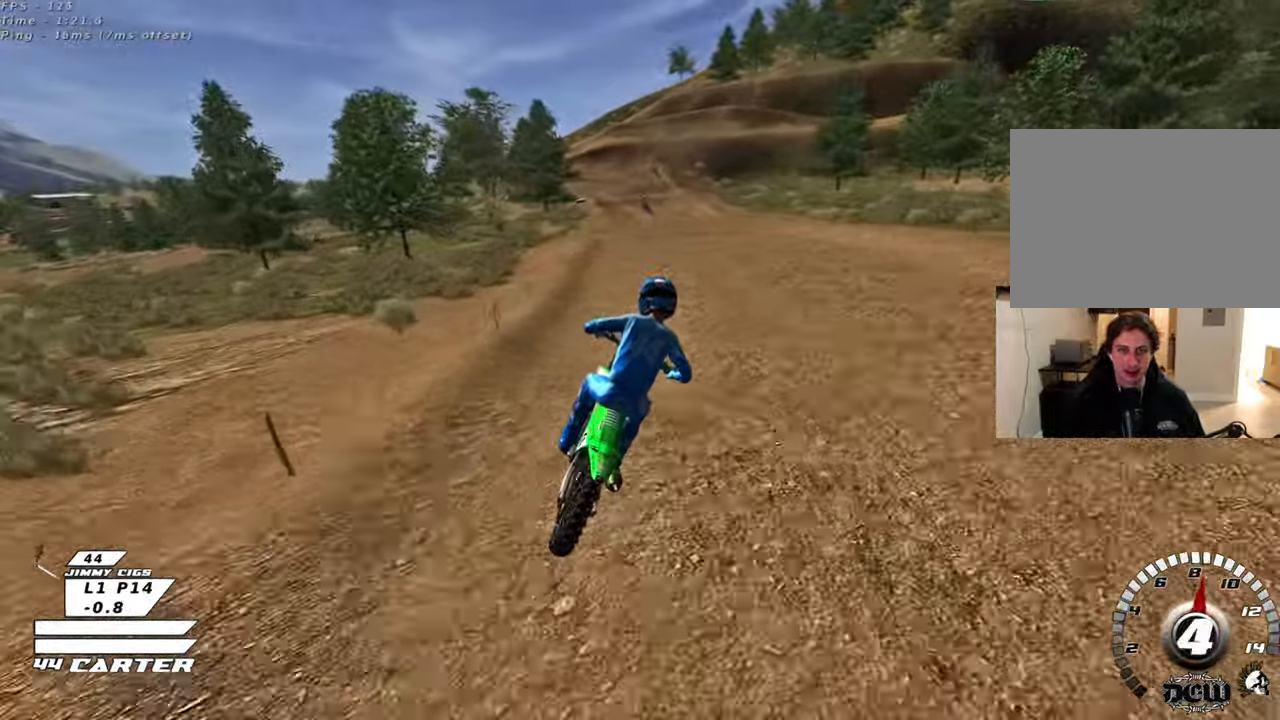
{"buttons": ["R2"], "left_stick": "up-left", "right_stick": "center", "events": [[17, "left_stick", "down"], [150, "left_stick", "up-left"]]}
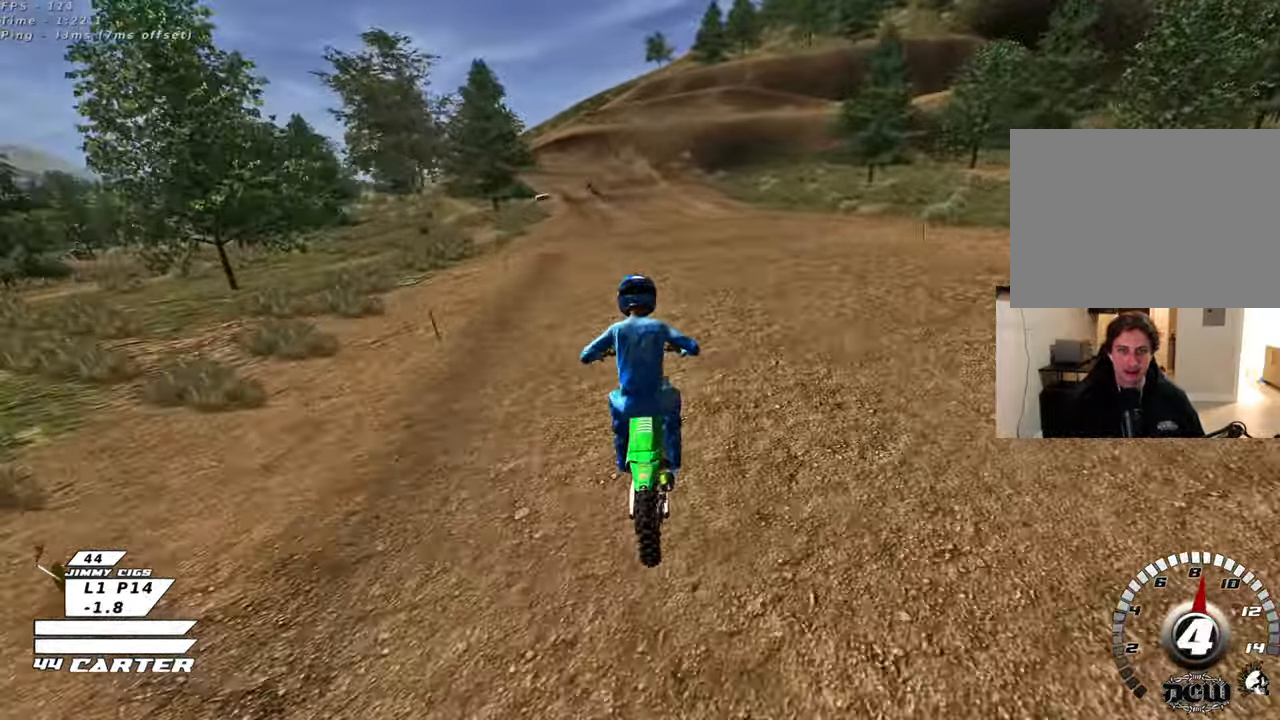
{"buttons": ["R2"], "left_stick": "center", "right_stick": "center", "events": [[150, "A", "down"], [150, "left_stick", "center"], [300, "A", "up"]]}
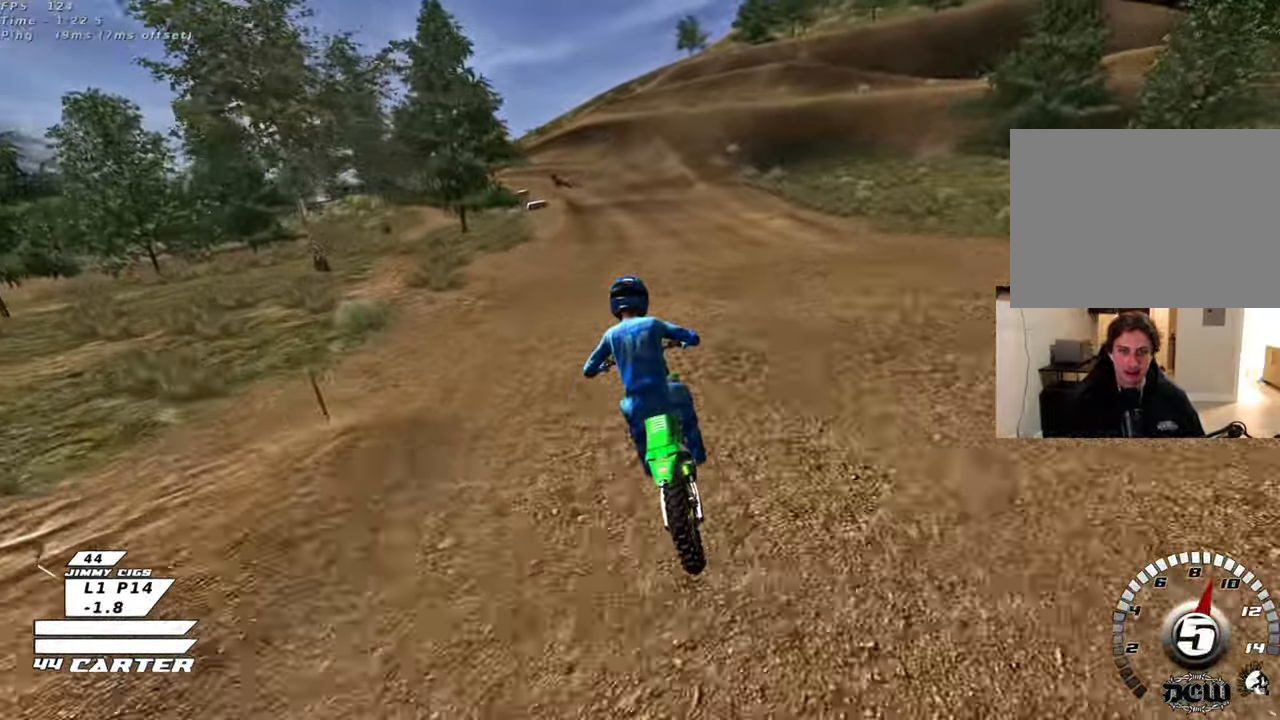
{"buttons": ["L2"], "left_stick": "down", "right_stick": "center", "events": [[17, "X", "down"], [33, "R2", "up"], [67, "left_stick", "down"], [83, "L2", "down"], [83, "X", "up"], [183, "X", "down"], [217, "X", "up"], [250, "L2", "up"], [367, "X", "down"], [417, "X", "up"], [500, "L2", "down"]]}
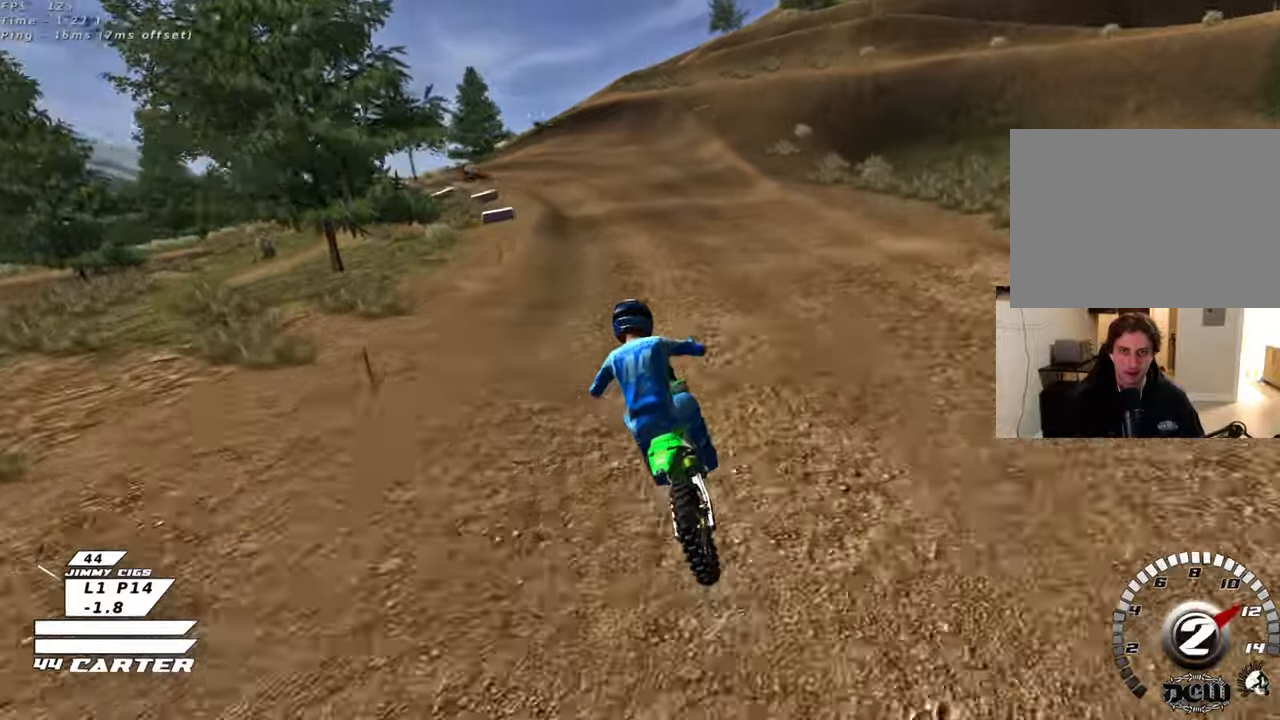
{"buttons": ["R2"], "left_stick": "center", "right_stick": "center", "events": [[17, "X", "down"], [83, "X", "up"], [200, "X", "down"], [267, "X", "up"], [317, "left_stick", "down-left"], [350, "R2", "down"], [350, "X", "down"], [383, "L2", "up"], [400, "X", "up"], [450, "left_stick", "center"]]}
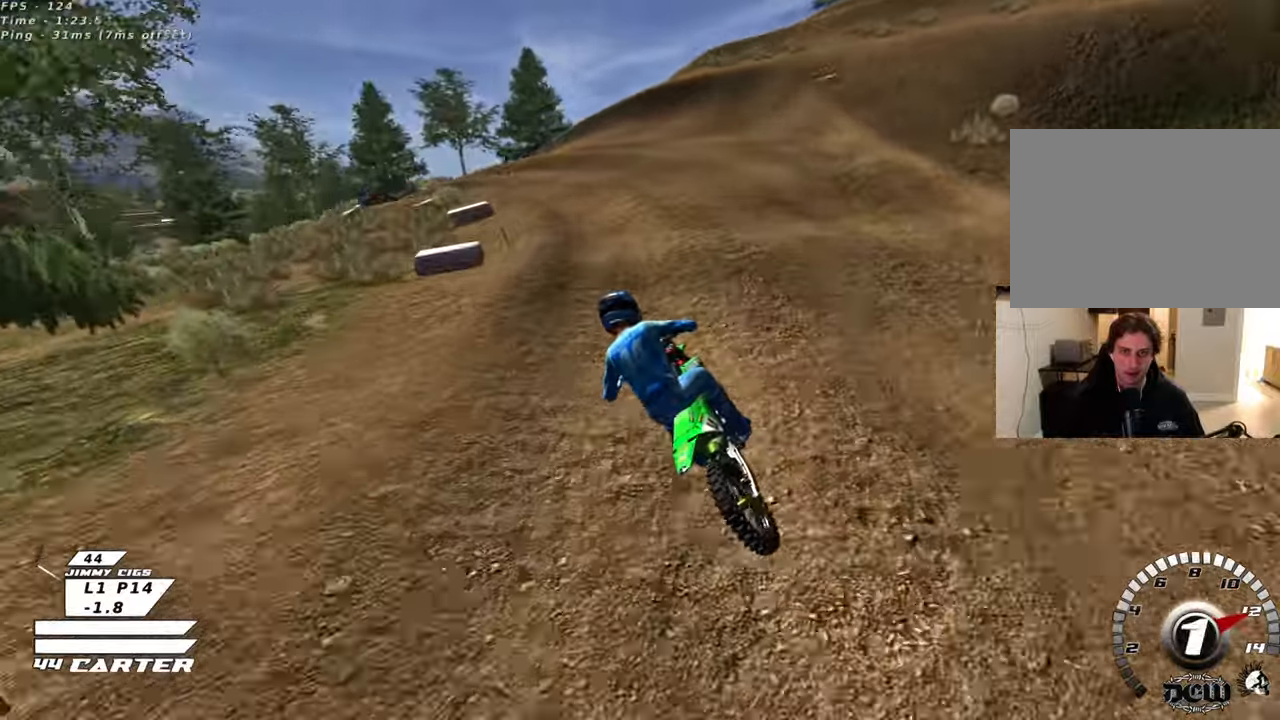
{"buttons": [], "left_stick": "center", "right_stick": "center", "events": [[350, "R2", "up"]]}
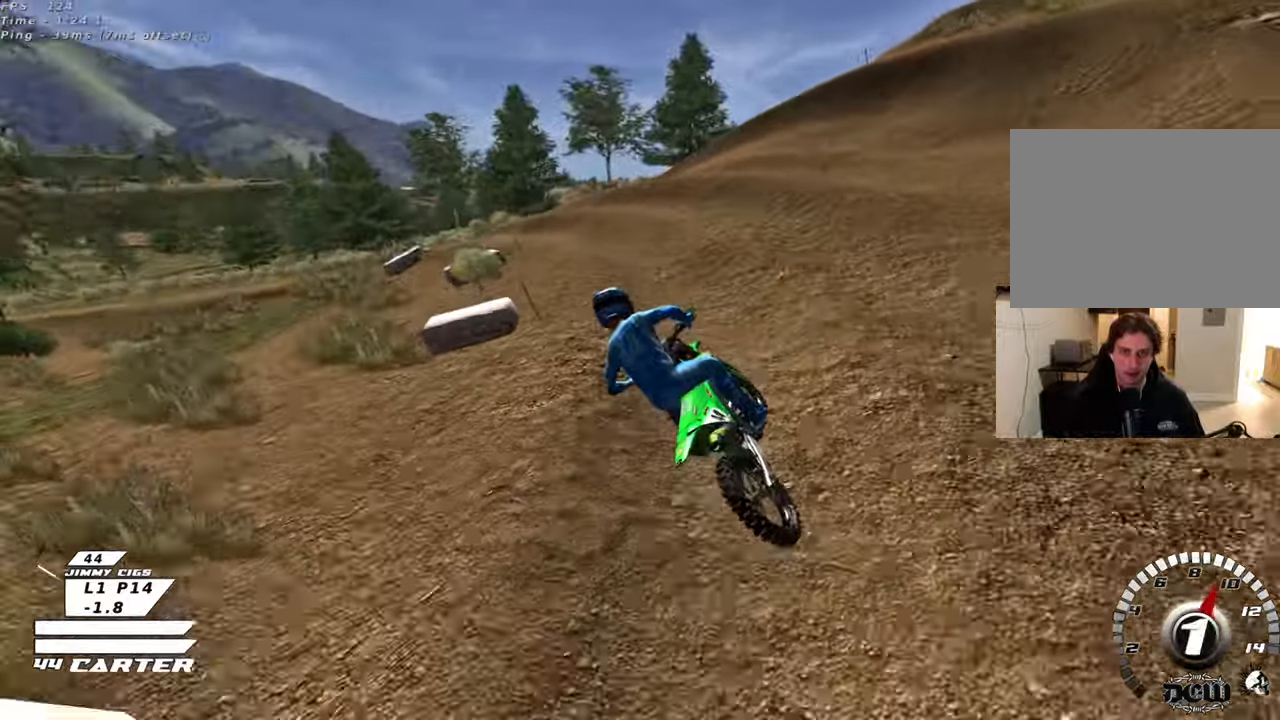
{"buttons": ["L2", "R3"], "left_stick": "left", "right_stick": "left", "events": [[167, "L2", "down"], [183, "left_stick", "left"], [333, "right_stick", "left"], [417, "R3", "down"]]}
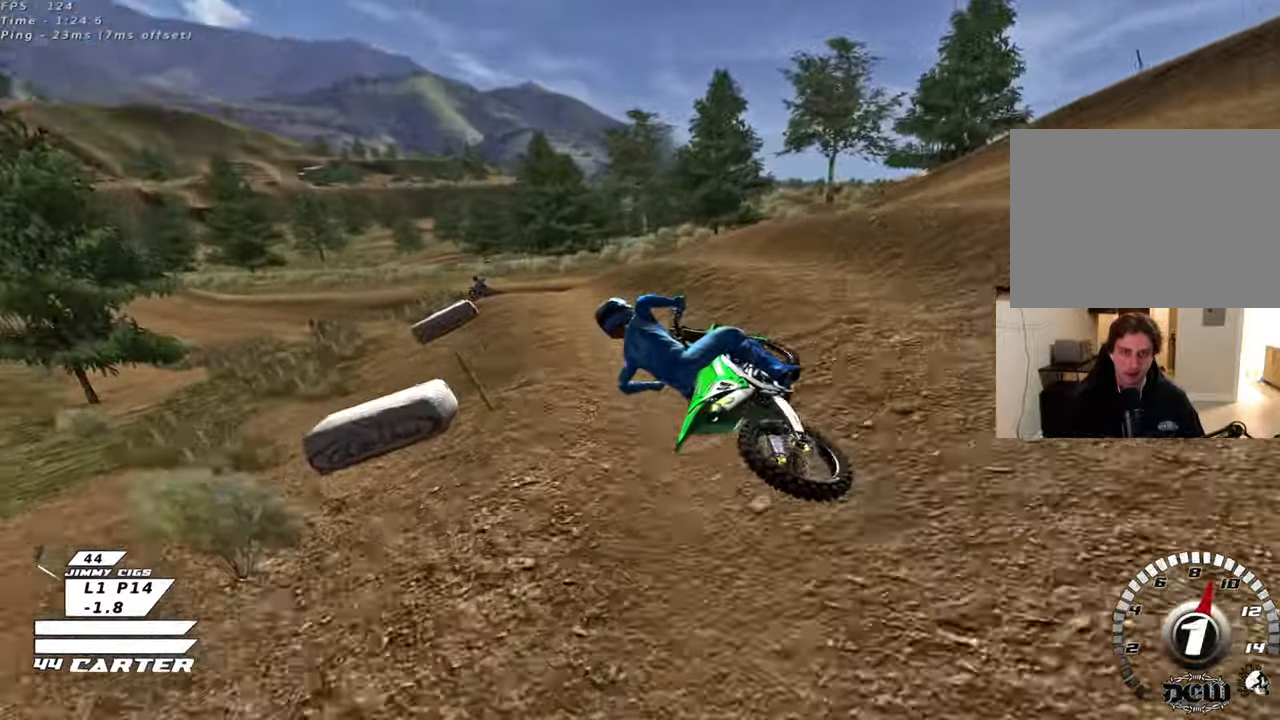
{"buttons": ["R2", "R3"], "left_stick": "center", "right_stick": "down-left", "events": [[17, "left_stick", "up-left"], [117, "R2", "down"], [133, "L2", "up"], [133, "left_stick", "center"], [300, "R2", "up"], [417, "right_stick", "down-left"], [450, "R2", "down"]]}
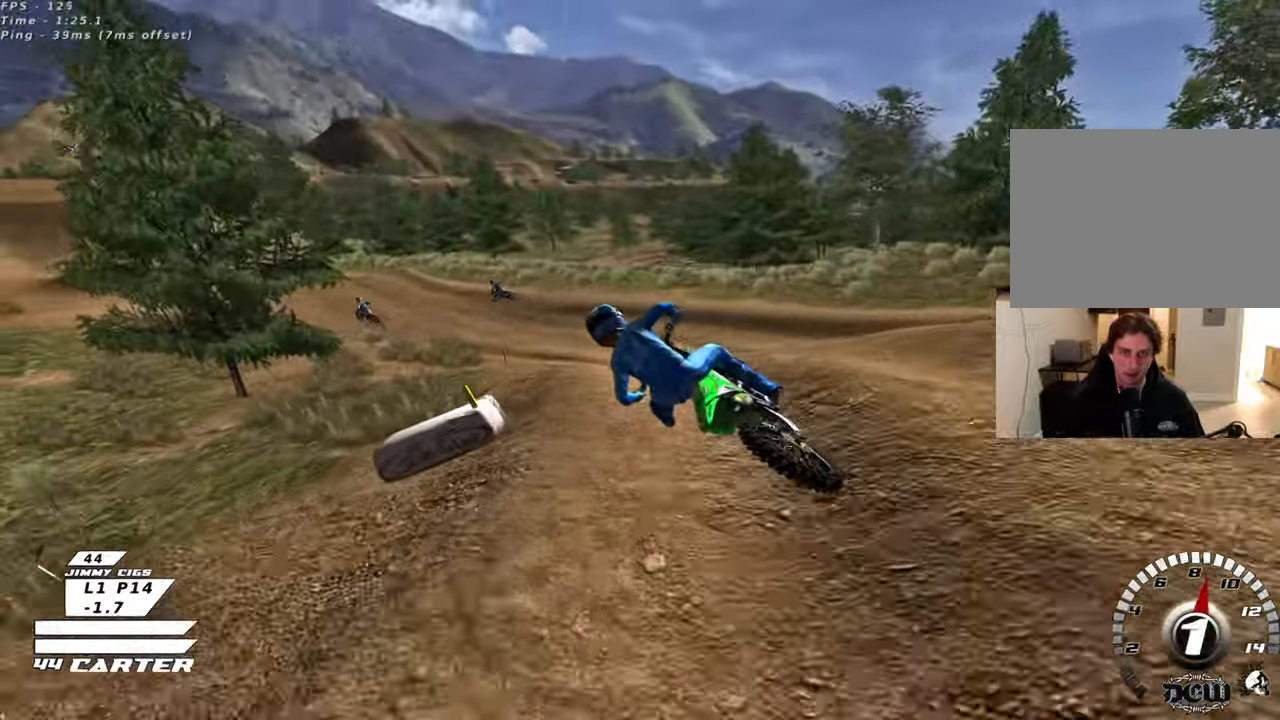
{"buttons": ["R2", "R3"], "left_stick": "center", "right_stick": "down-left"}
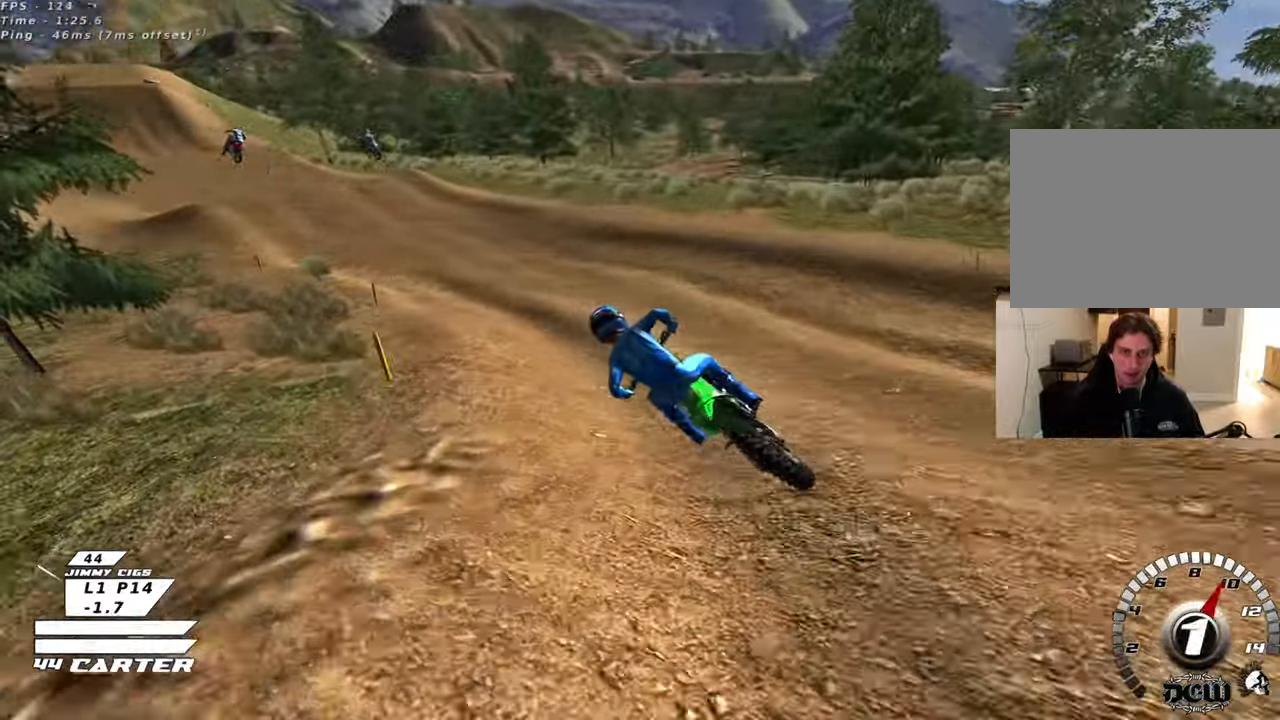
{"buttons": ["A", "R2"], "left_stick": "up", "right_stick": "center", "events": [[83, "left_stick", "right"], [133, "R3", "up"], [217, "right_stick", "center"], [233, "left_stick", "center"], [367, "left_stick", "up"], [500, "A", "down"]]}
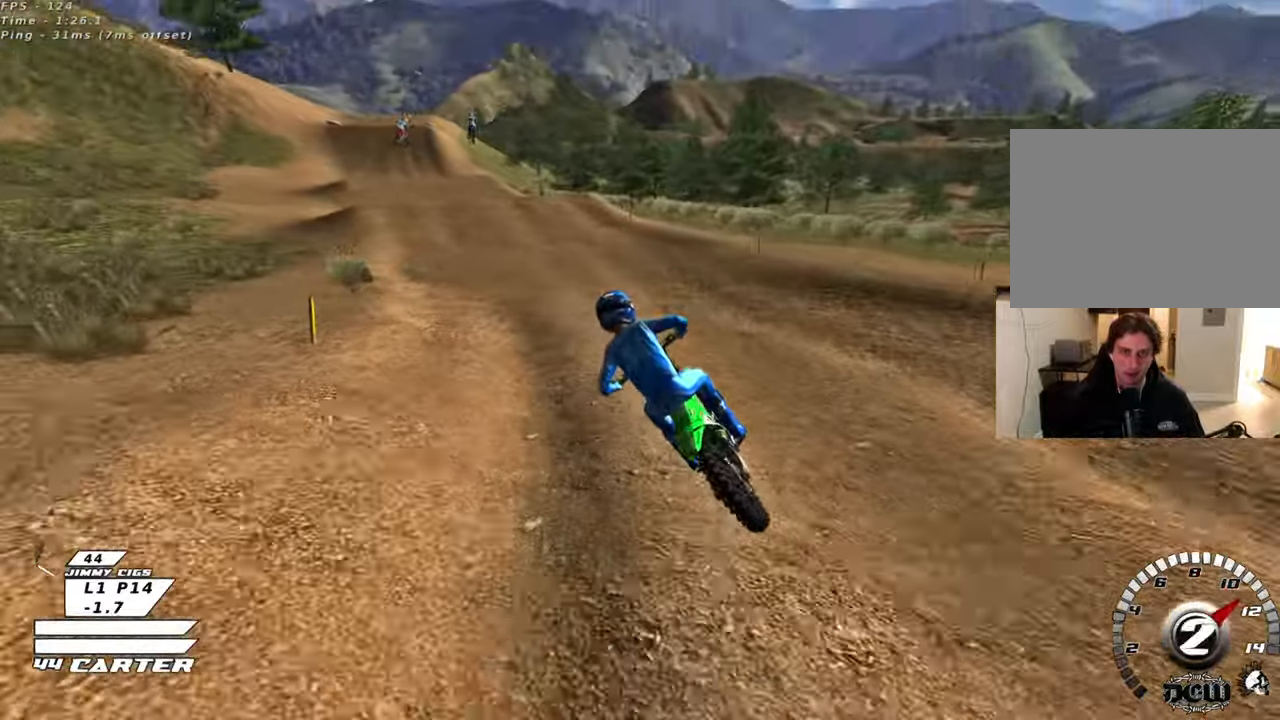
{"buttons": ["R2"], "left_stick": "center", "right_stick": "center", "events": [[33, "left_stick", "center"], [117, "A", "up"], [217, "A", "down"], [350, "A", "up"]]}
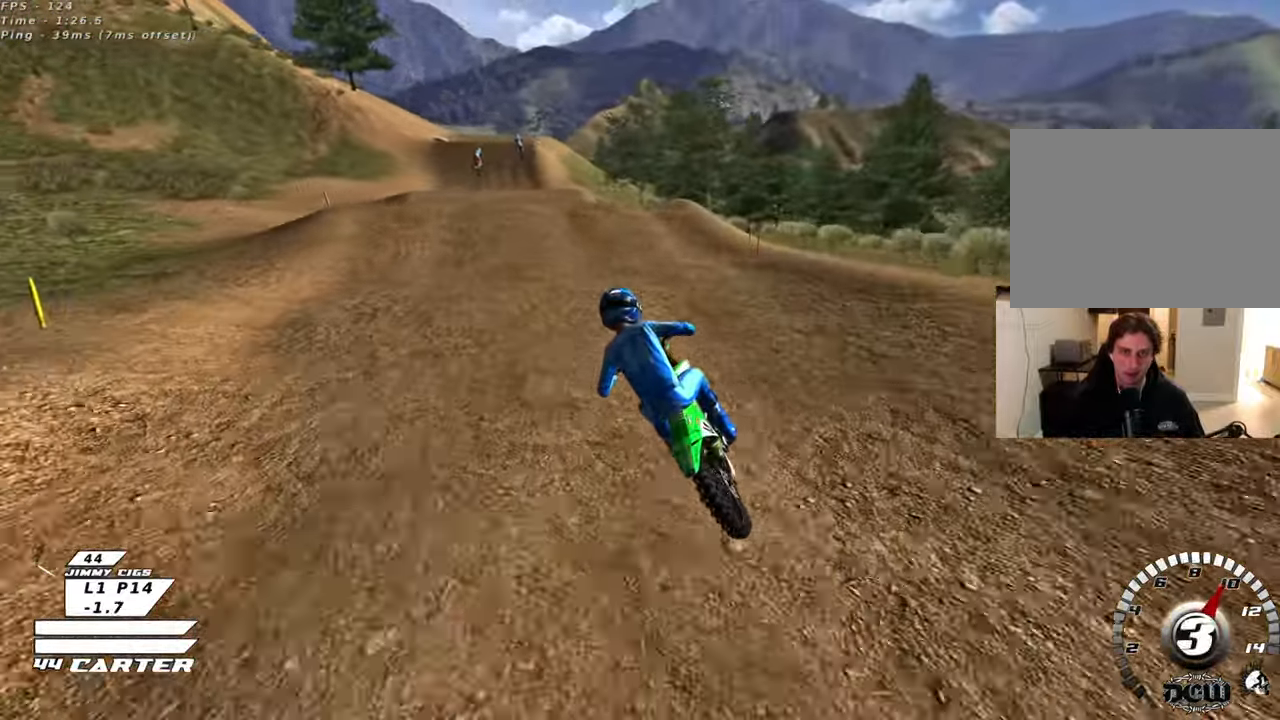
{"buttons": [], "left_stick": "down-right", "right_stick": "center", "events": [[83, "A", "down"], [217, "A", "up"], [300, "A", "down"], [317, "left_stick", "up-right"], [350, "A", "up"], [350, "R2", "up"], [450, "left_stick", "center"], [500, "left_stick", "down-right"]]}
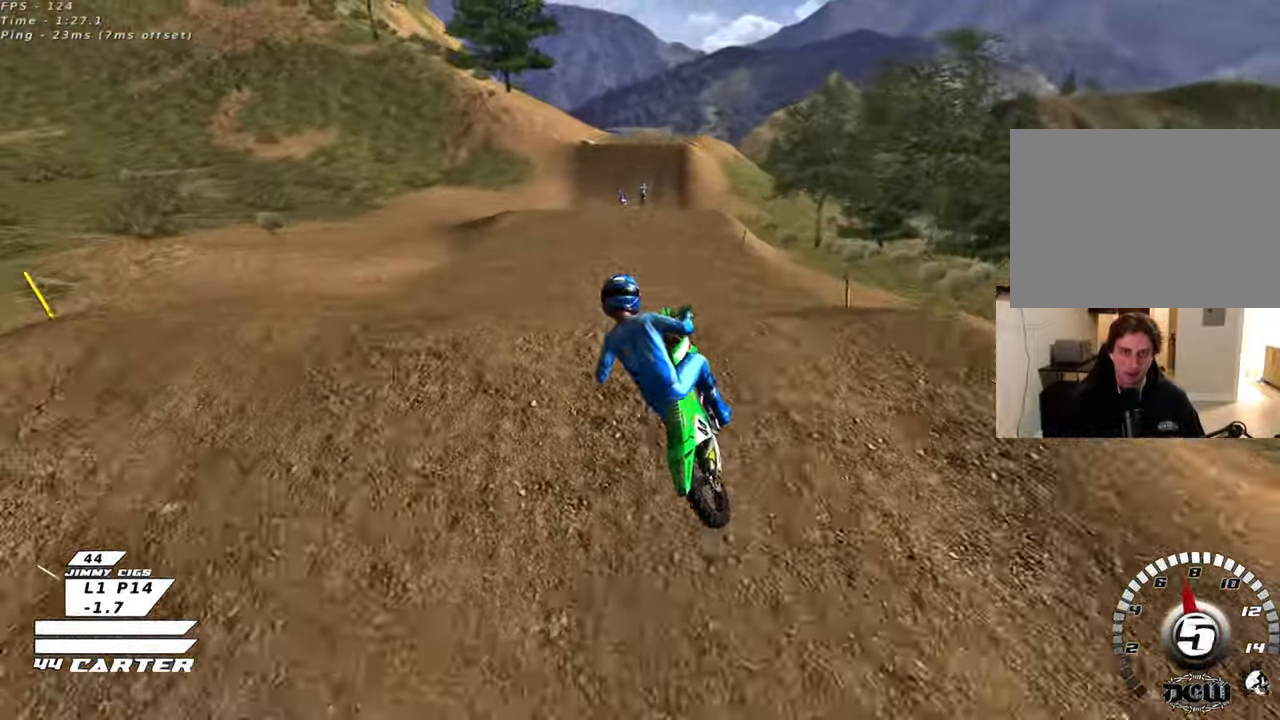
{"buttons": ["R2"], "left_stick": "down-left", "right_stick": "center", "events": [[200, "left_stick", "down-left"], [483, "R2", "down"]]}
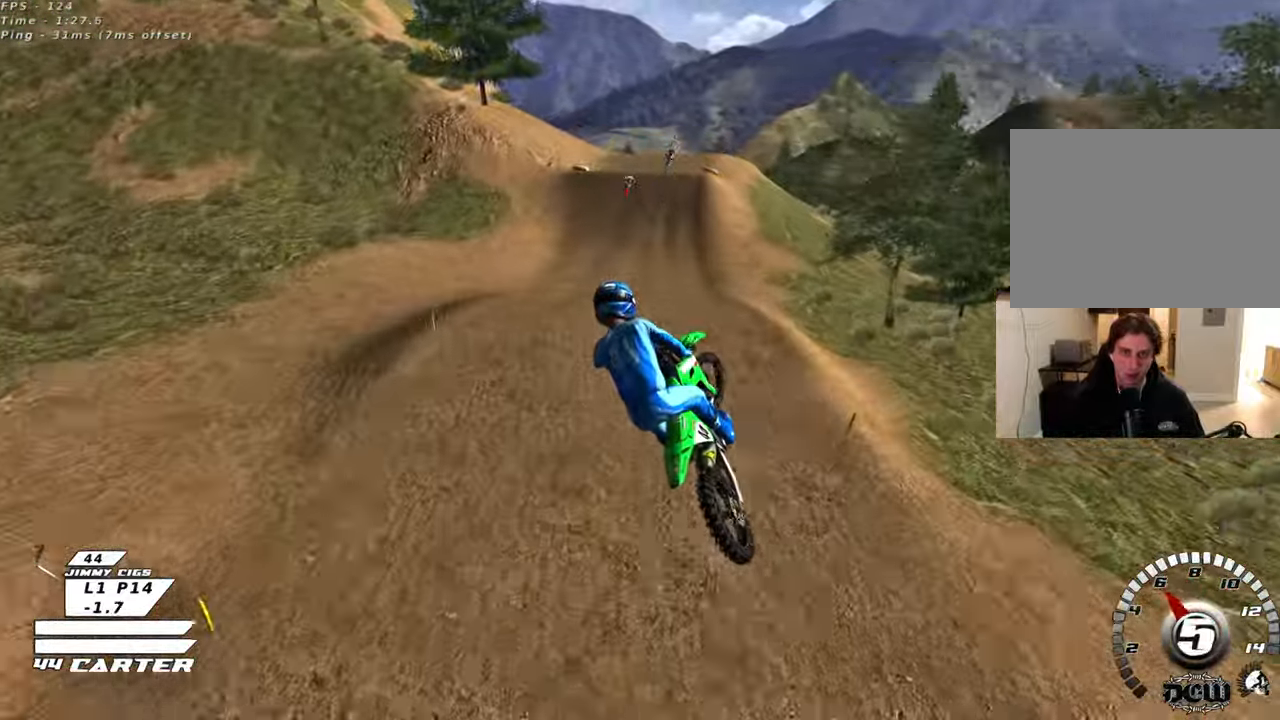
{"buttons": ["R2", "R3"], "left_stick": "right", "right_stick": "down-left", "events": [[67, "X", "down"], [83, "left_stick", "down-right"], [150, "X", "up"], [183, "left_stick", "right"], [283, "R3", "down"], [283, "right_stick", "left"], [467, "right_stick", "down-left"]]}